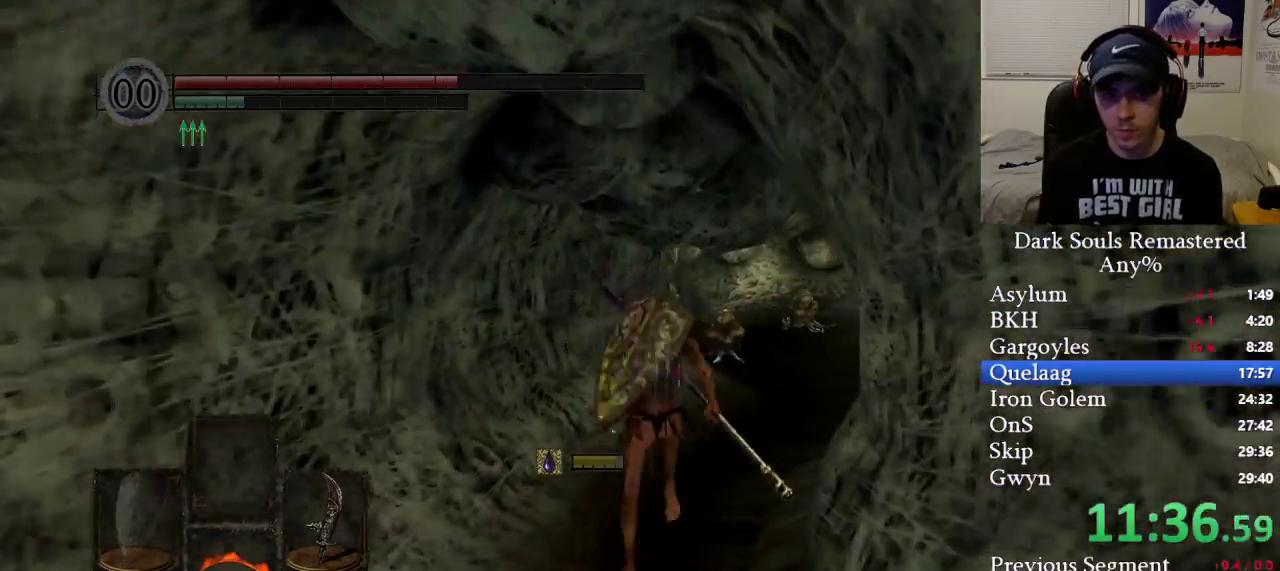
Gameplay with a controller (Xbox layout); each line is a JSON object with the inputs held at the frame after it. "events" lists button and stick changes between this image and that frame as [ms after this image, input, new state], when the widget could be followed in between.
{"buttons": [], "left_stick": "up", "right_stick": "center", "events": [[400, "B", "up"]]}
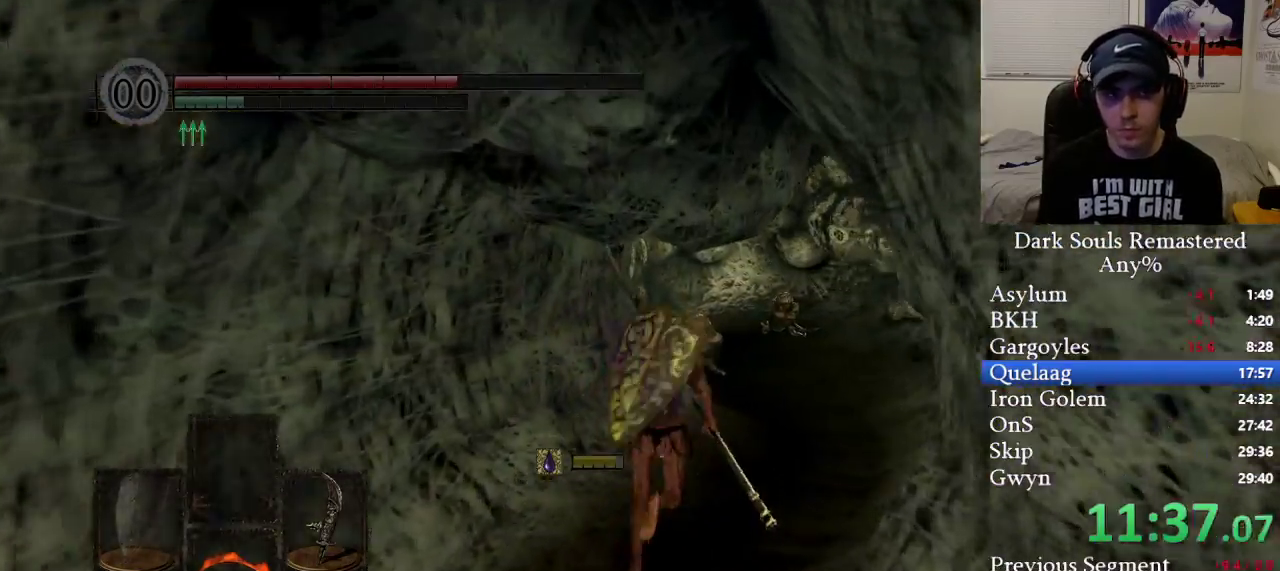
{"buttons": ["B"], "left_stick": "up", "right_stick": "up", "events": [[17, "B", "down"], [417, "right_stick", "up"]]}
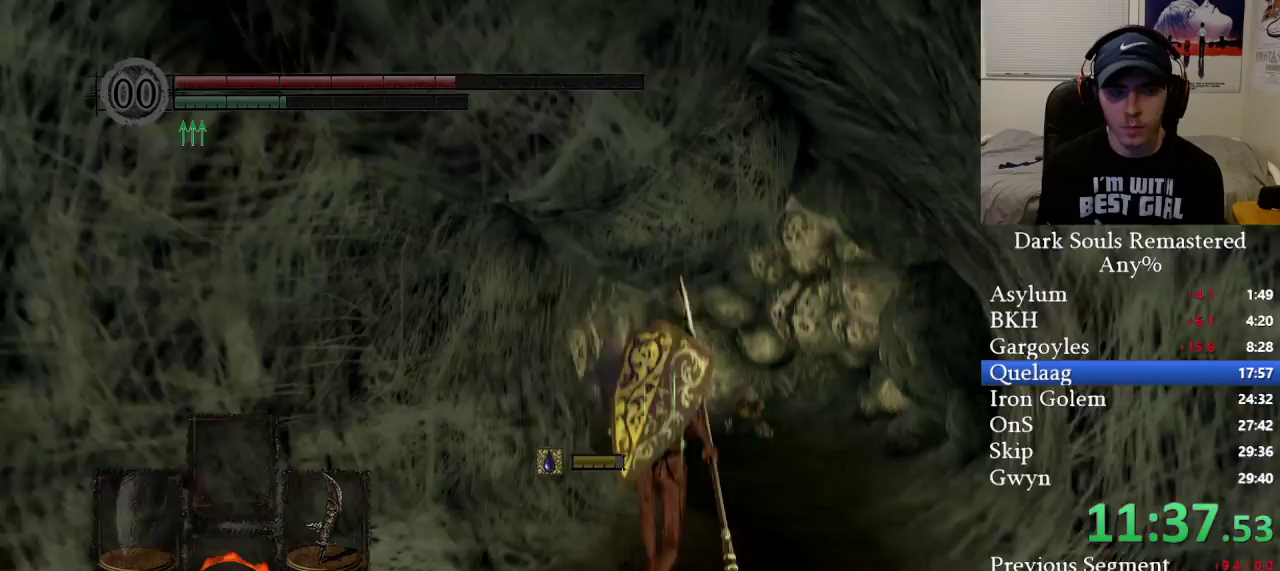
{"buttons": ["B"], "left_stick": "up", "right_stick": "center", "events": [[50, "right_stick", "center"]]}
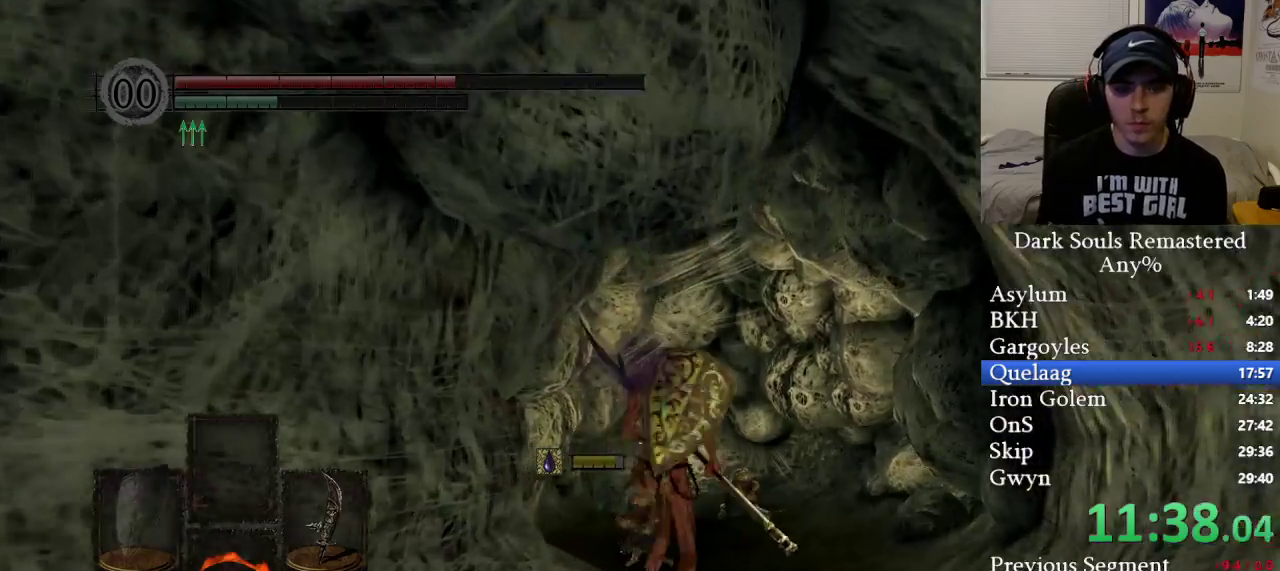
{"buttons": ["B"], "left_stick": "up", "right_stick": "down", "events": [[333, "right_stick", "down"]]}
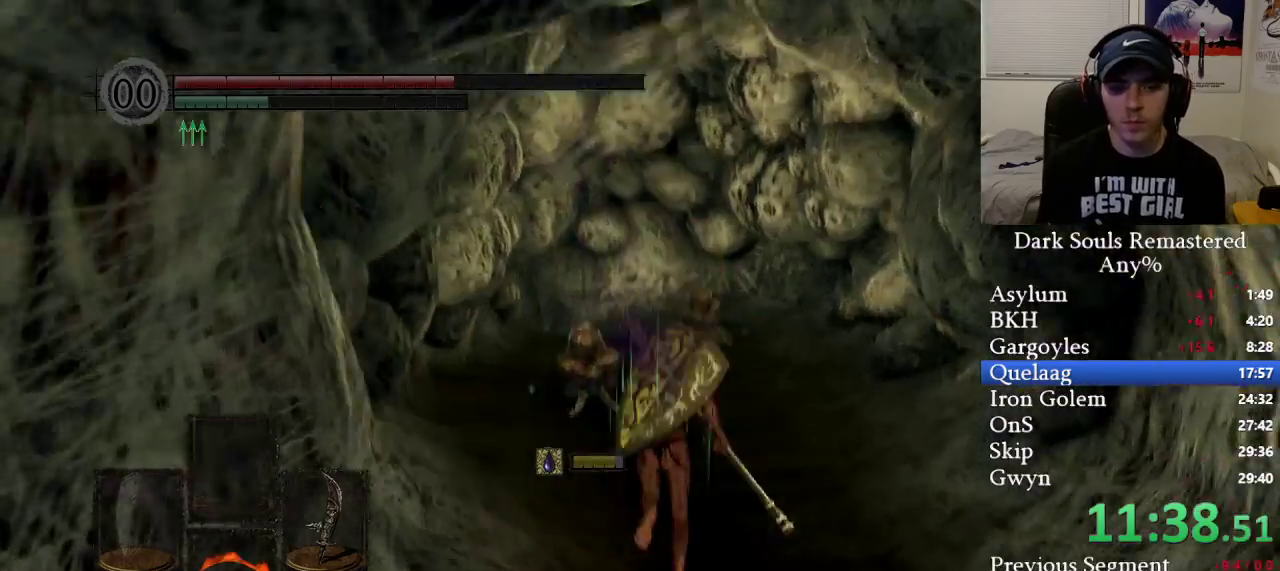
{"buttons": ["B"], "left_stick": "up", "right_stick": "center", "events": [[50, "right_stick", "center"]]}
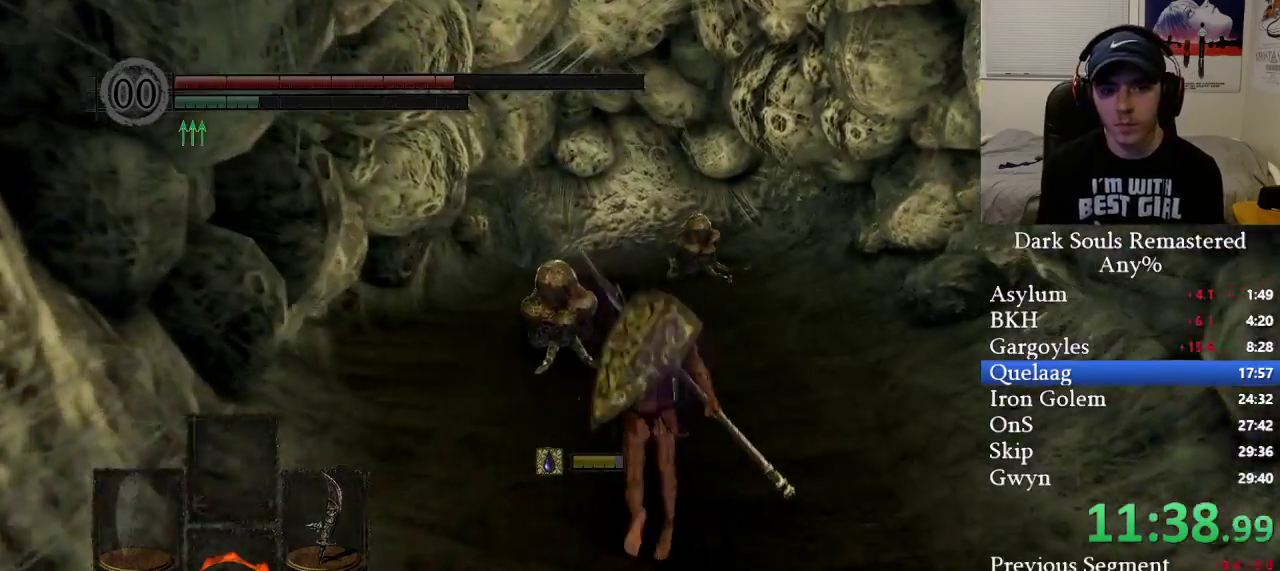
{"buttons": ["B"], "left_stick": "up", "right_stick": "center", "events": []}
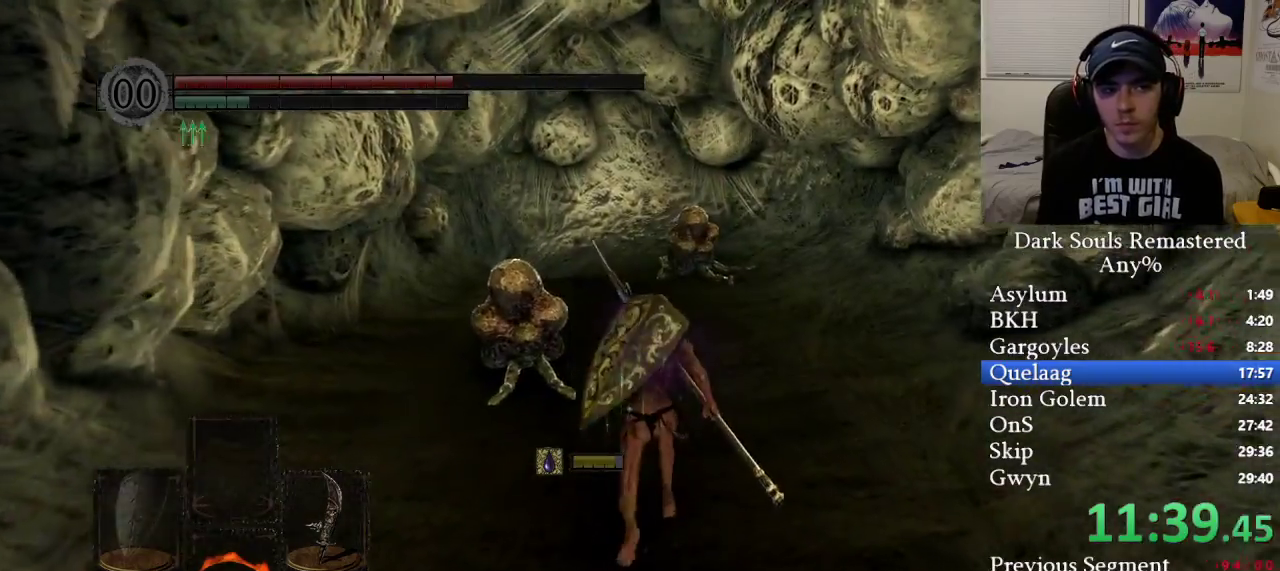
{"buttons": ["B"], "left_stick": "up", "right_stick": "center", "events": []}
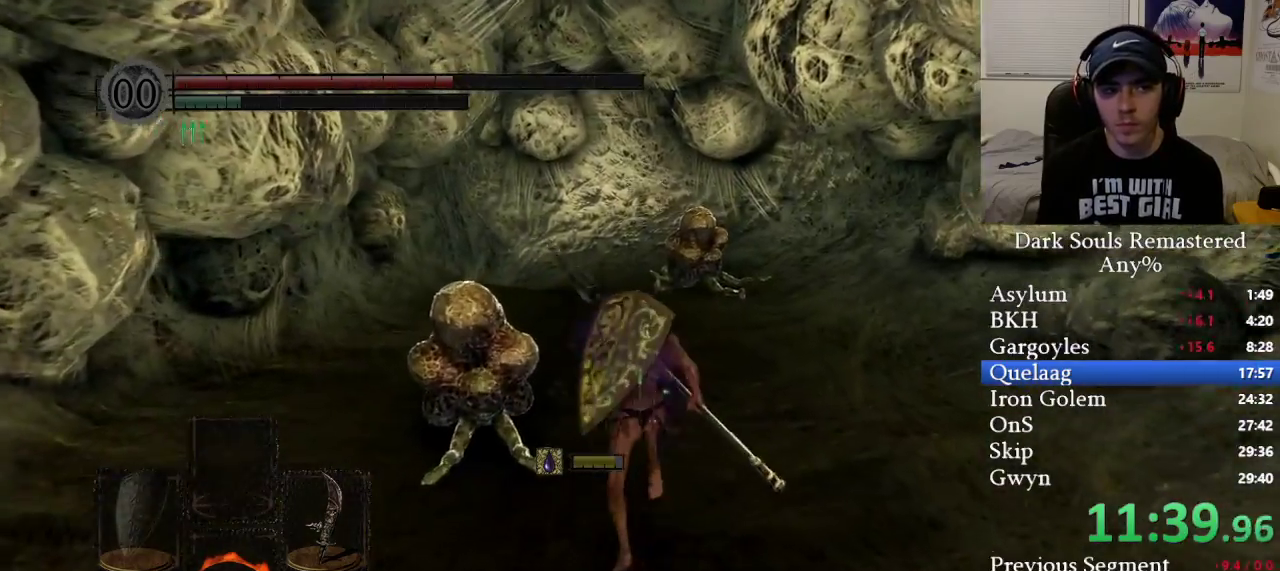
{"buttons": ["B"], "left_stick": "up", "right_stick": "center", "events": []}
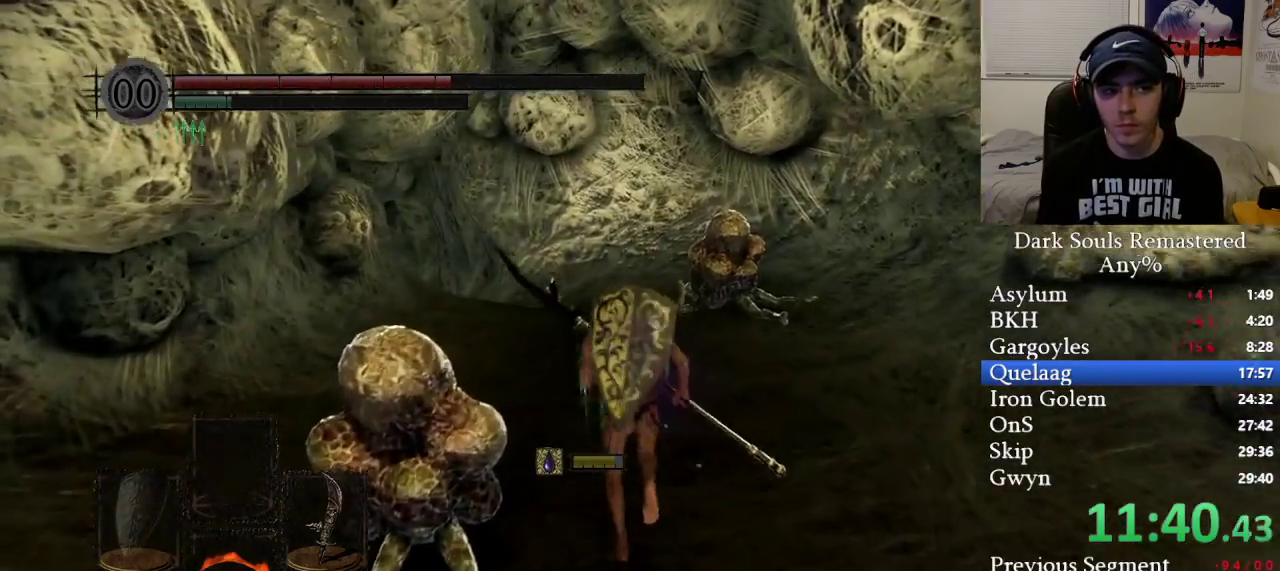
{"buttons": ["B"], "left_stick": "up", "right_stick": "center", "events": [[17, "B", "up"], [117, "B", "down"], [267, "right_stick", "left"], [400, "right_stick", "center"]]}
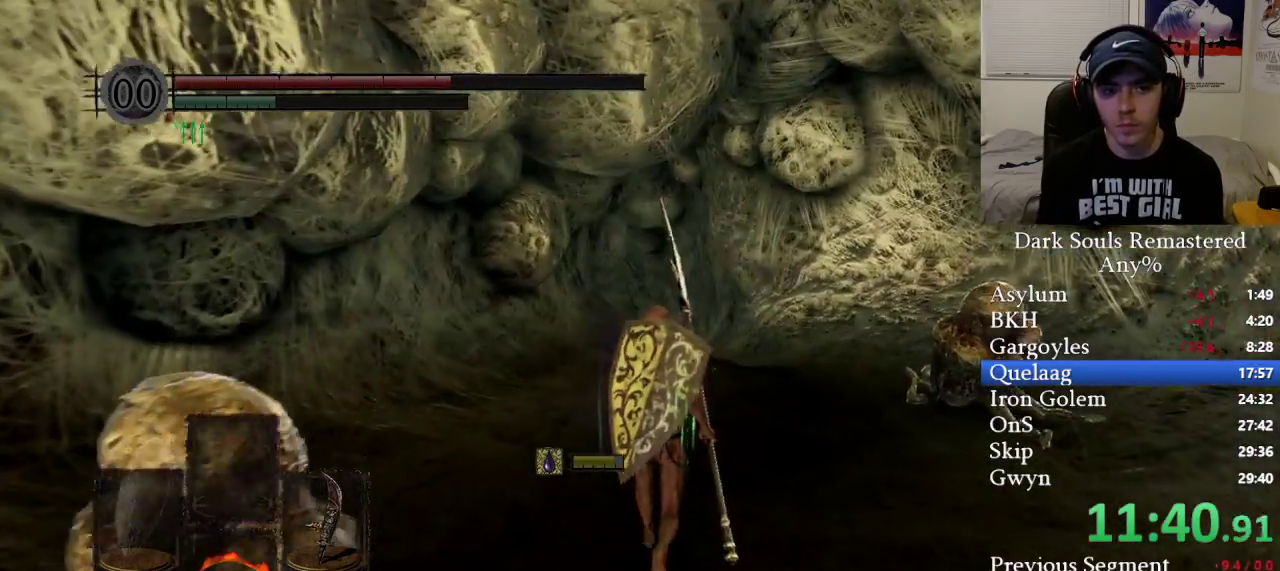
{"buttons": ["B"], "left_stick": "up", "right_stick": "center", "events": []}
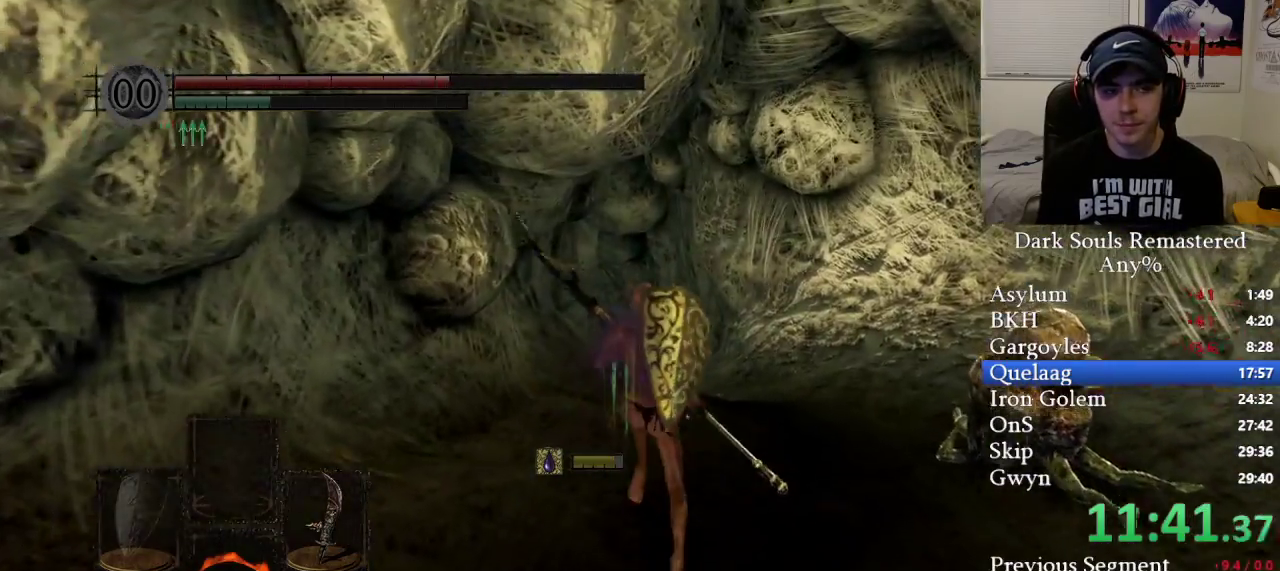
{"buttons": ["B"], "left_stick": "up", "right_stick": "center", "events": []}
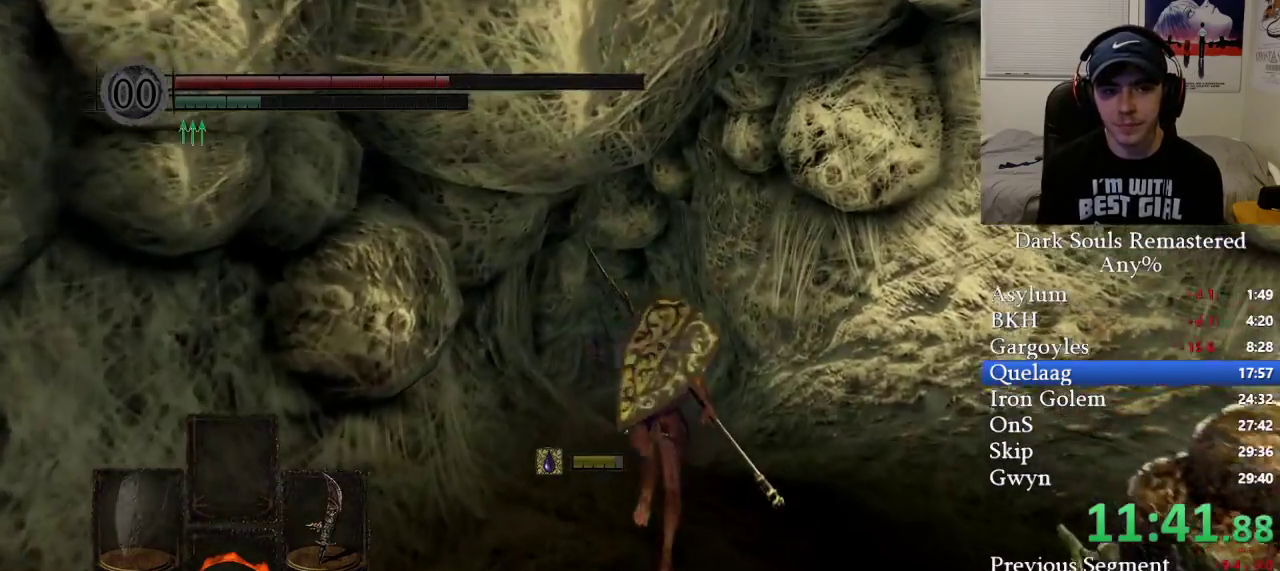
{"buttons": ["B"], "left_stick": "up", "right_stick": "left", "events": [[117, "right_stick", "left"], [317, "right_stick", "center"], [450, "right_stick", "left"]]}
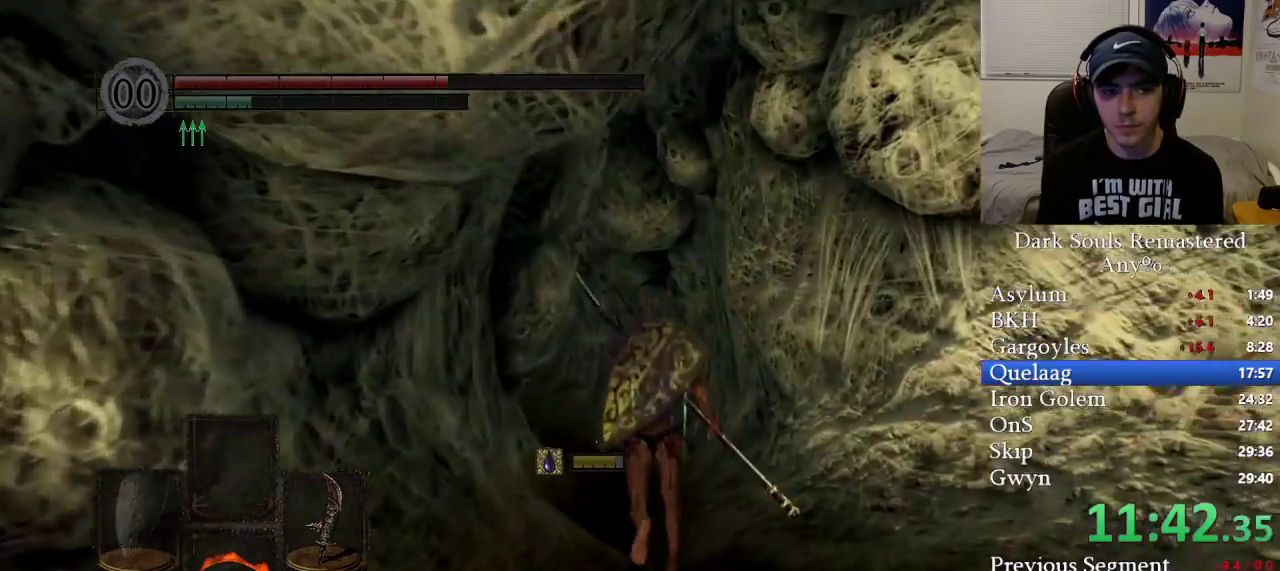
{"buttons": ["B"], "left_stick": "up", "right_stick": "center", "events": [[200, "right_stick", "center"]]}
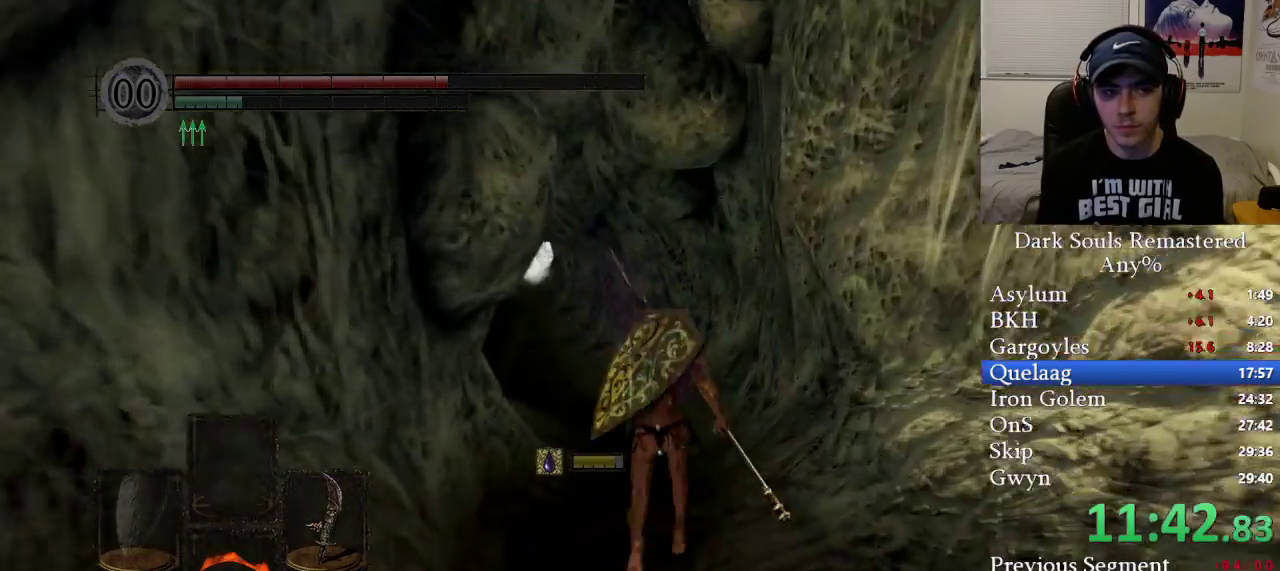
{"buttons": ["B"], "left_stick": "up", "right_stick": "center", "events": [[133, "right_stick", "up"], [283, "right_stick", "center"]]}
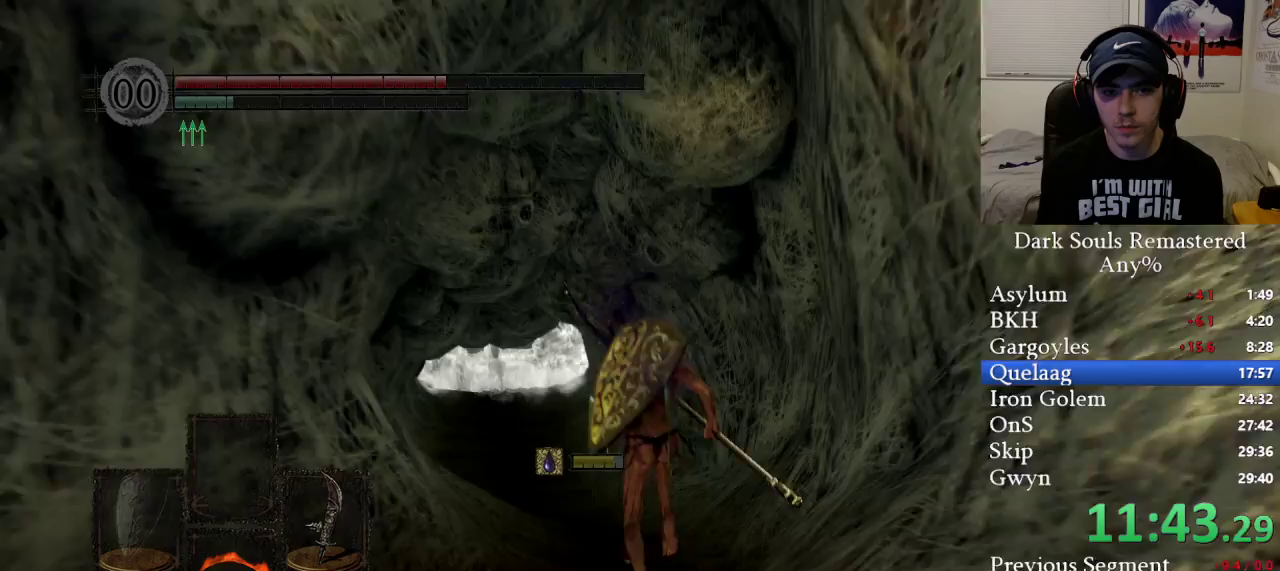
{"buttons": ["B"], "left_stick": "up", "right_stick": "center", "events": [[133, "right_stick", "left"], [233, "right_stick", "center"]]}
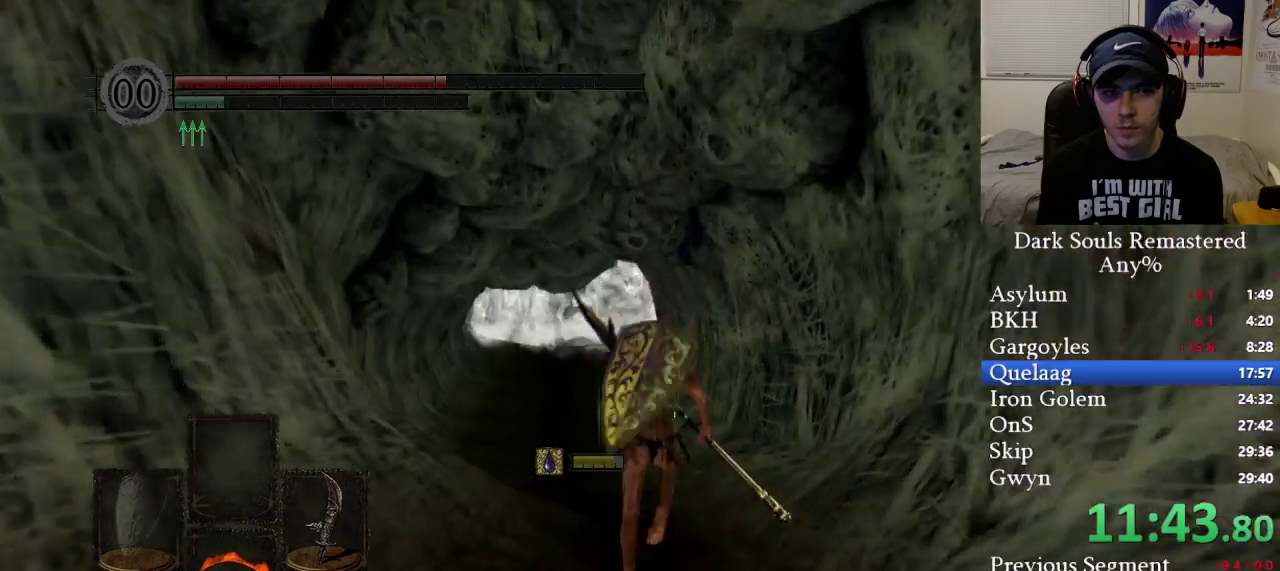
{"buttons": ["B"], "left_stick": "up", "right_stick": "center", "events": [[50, "right_stick", "left"], [167, "right_stick", "center"]]}
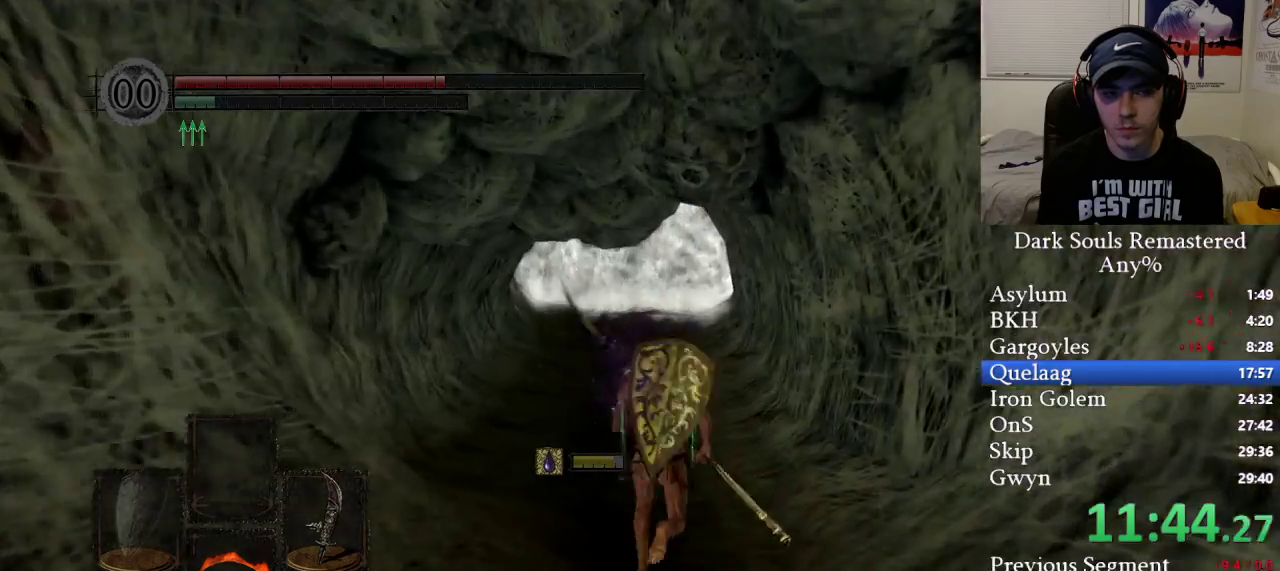
{"buttons": ["B"], "left_stick": "up", "right_stick": "center", "events": [[367, "B", "up"], [483, "B", "down"]]}
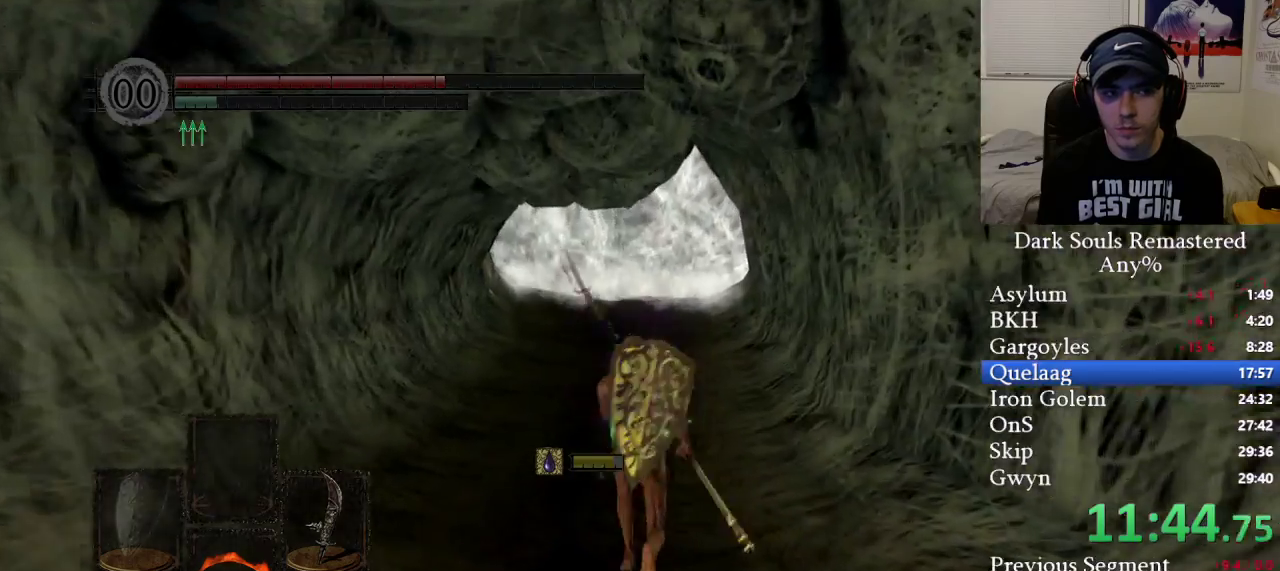
{"buttons": ["B"], "left_stick": "up", "right_stick": "center", "events": [[250, "right_stick", "up"], [383, "right_stick", "center"]]}
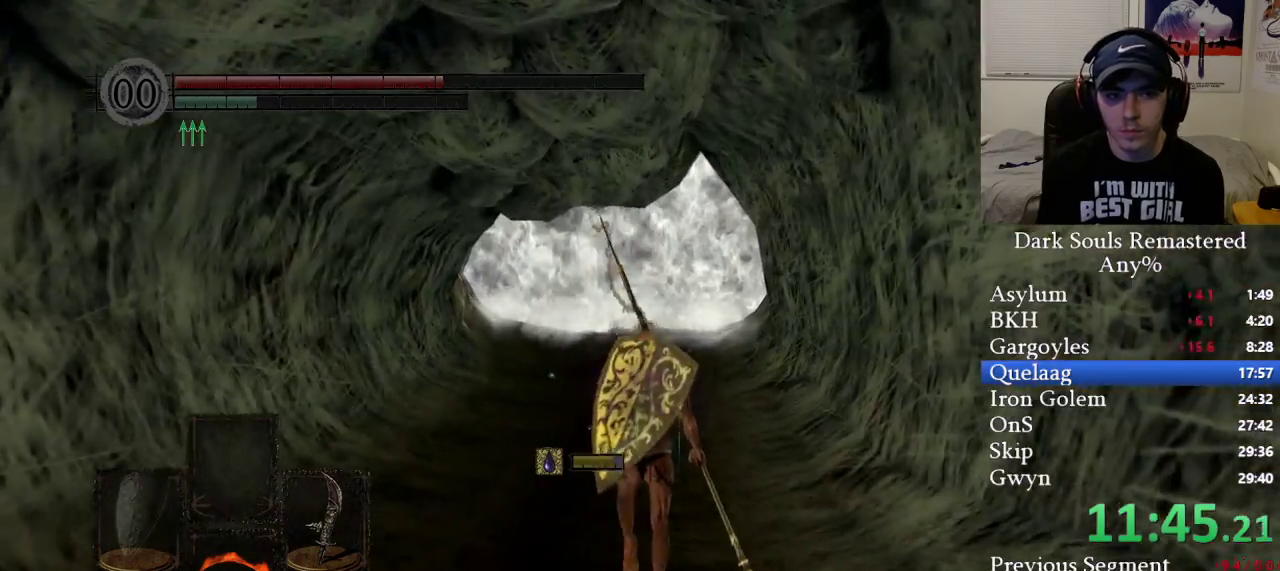
{"buttons": ["B"], "left_stick": "up", "right_stick": "center", "events": [[67, "right_stick", "up"], [200, "right_stick", "center"]]}
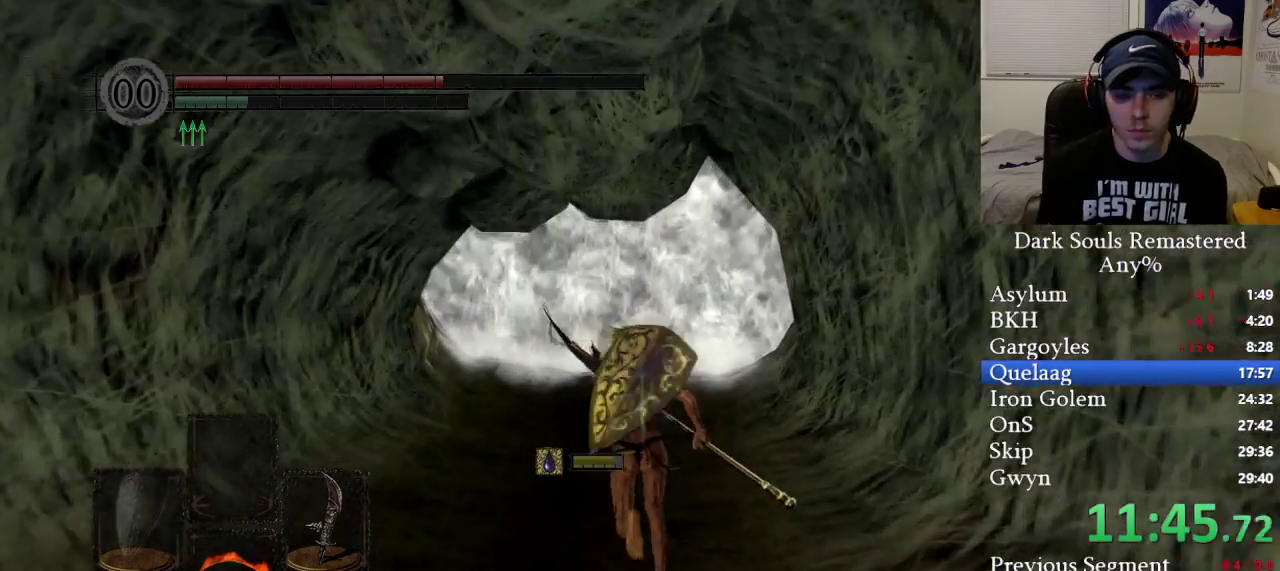
{"buttons": ["B"], "left_stick": "up", "right_stick": "center", "events": [[333, "right_stick", "right"], [433, "right_stick", "center"]]}
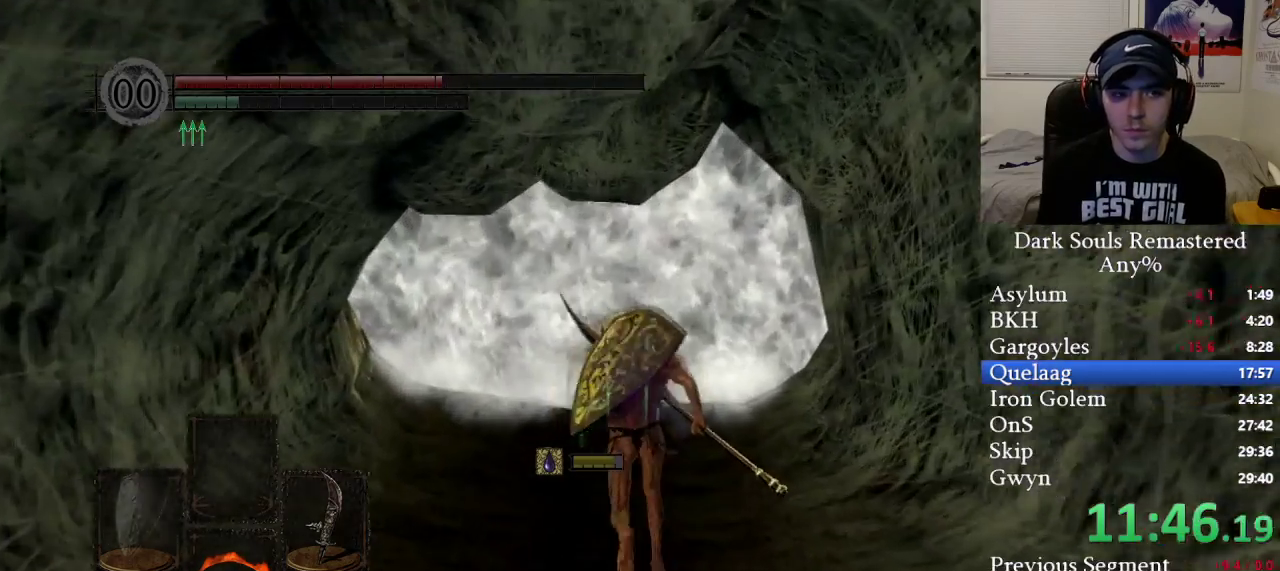
{"buttons": ["B"], "left_stick": "up", "right_stick": "center", "events": []}
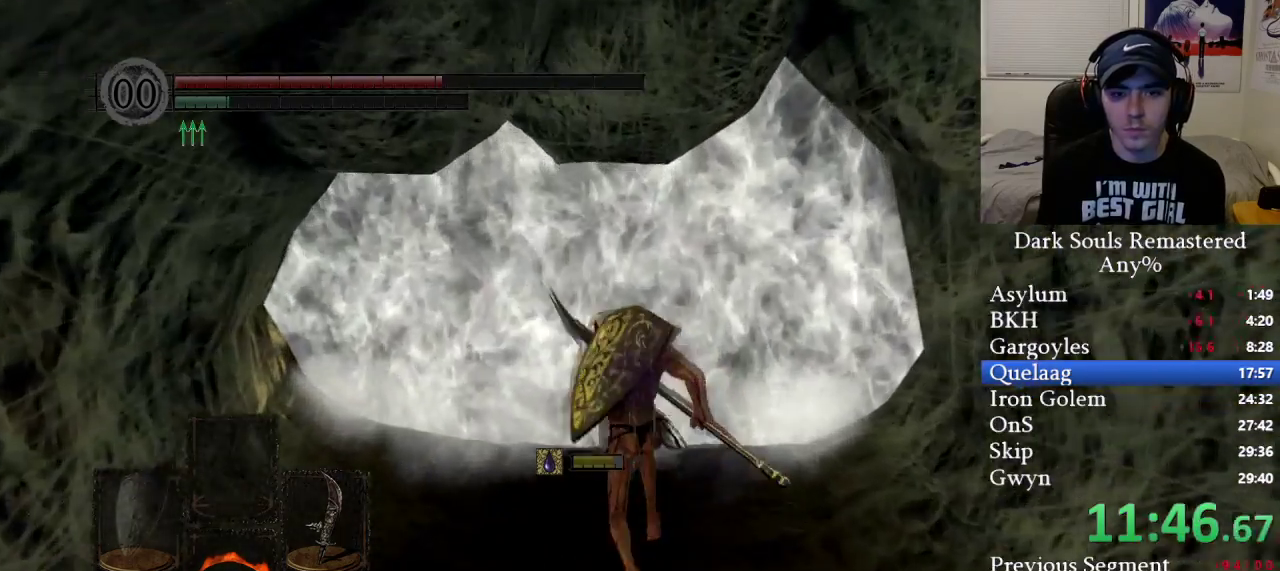
{"buttons": ["A"], "left_stick": "up", "right_stick": "center", "events": [[383, "B", "up"], [433, "A", "down"]]}
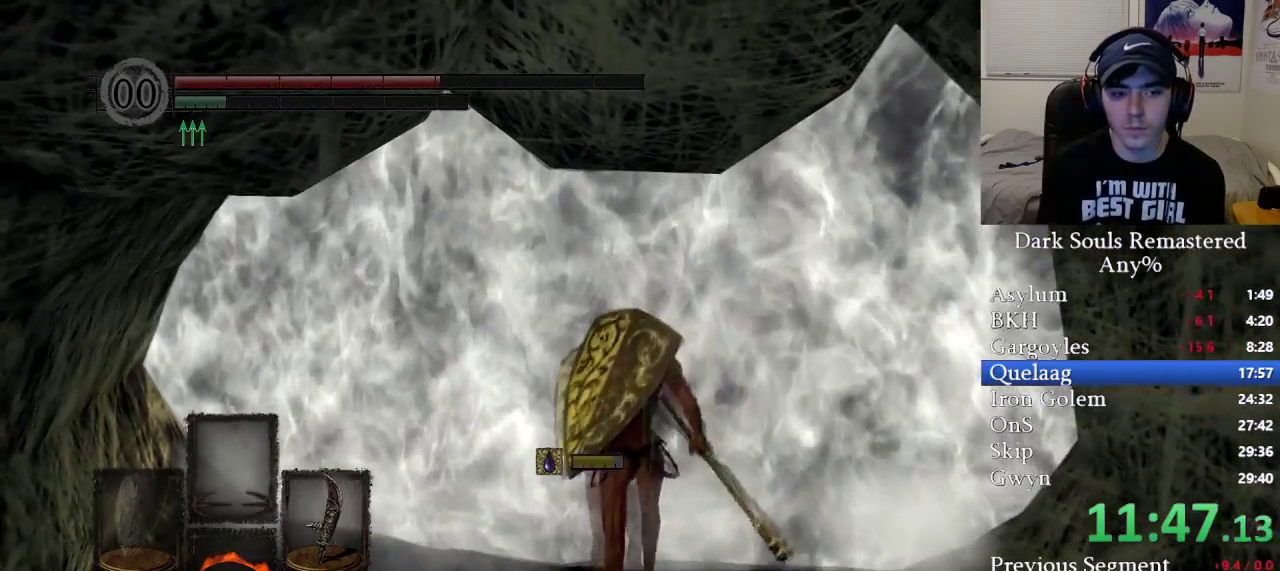
{"buttons": [], "left_stick": "up", "right_stick": "center", "events": [[33, "A", "up"], [67, "A", "down"], [183, "A", "up"]]}
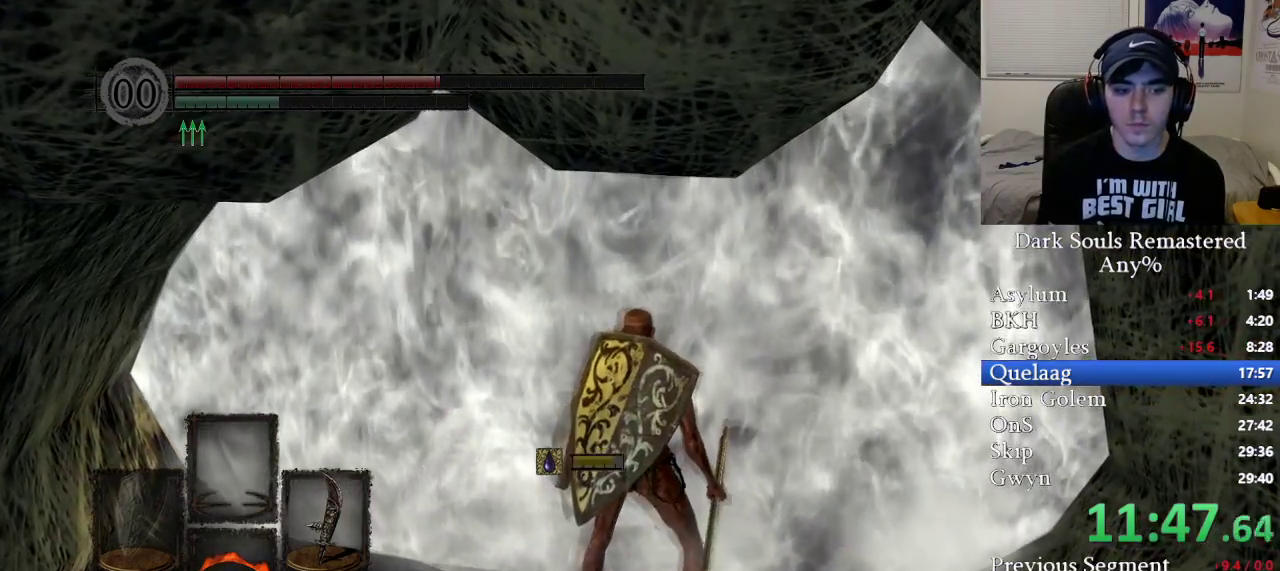
{"buttons": [], "left_stick": "up", "right_stick": "center", "events": [[33, "DPAD_DOWN", "down"], [117, "DPAD_DOWN", "up"]]}
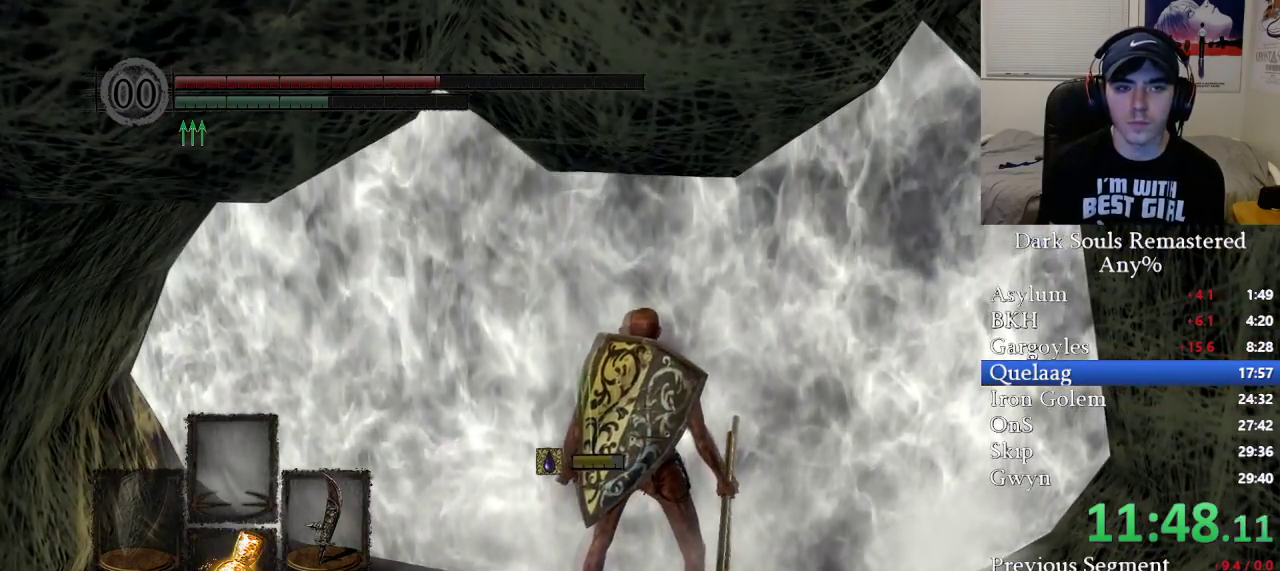
{"buttons": [], "left_stick": "center", "right_stick": "center", "events": [[467, "left_stick", "center"]]}
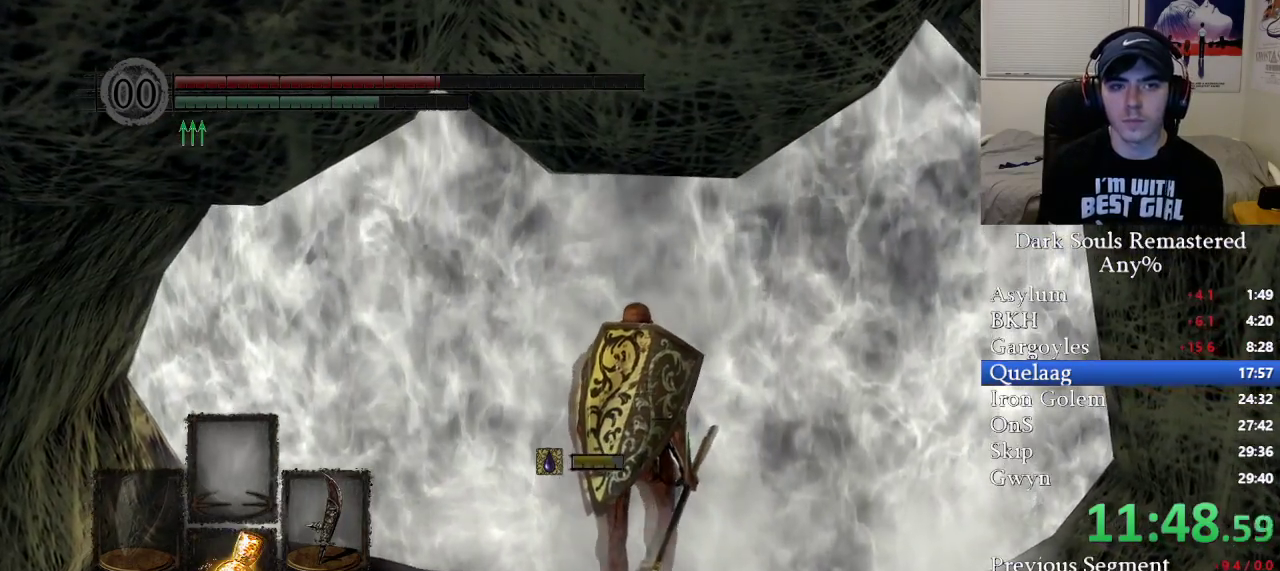
{"buttons": [], "left_stick": "up", "right_stick": "down-right", "events": [[367, "left_stick", "up"], [433, "right_stick", "down-right"]]}
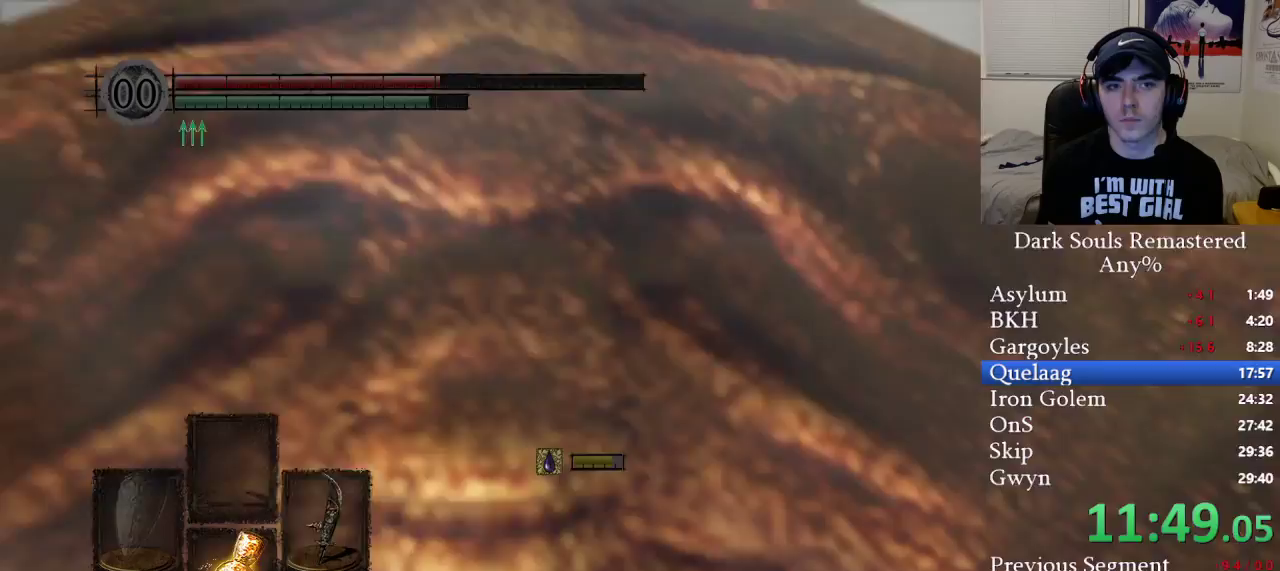
{"buttons": [], "left_stick": "up", "right_stick": "center", "events": [[83, "right_stick", "center"], [283, "right_stick", "left"], [383, "right_stick", "center"]]}
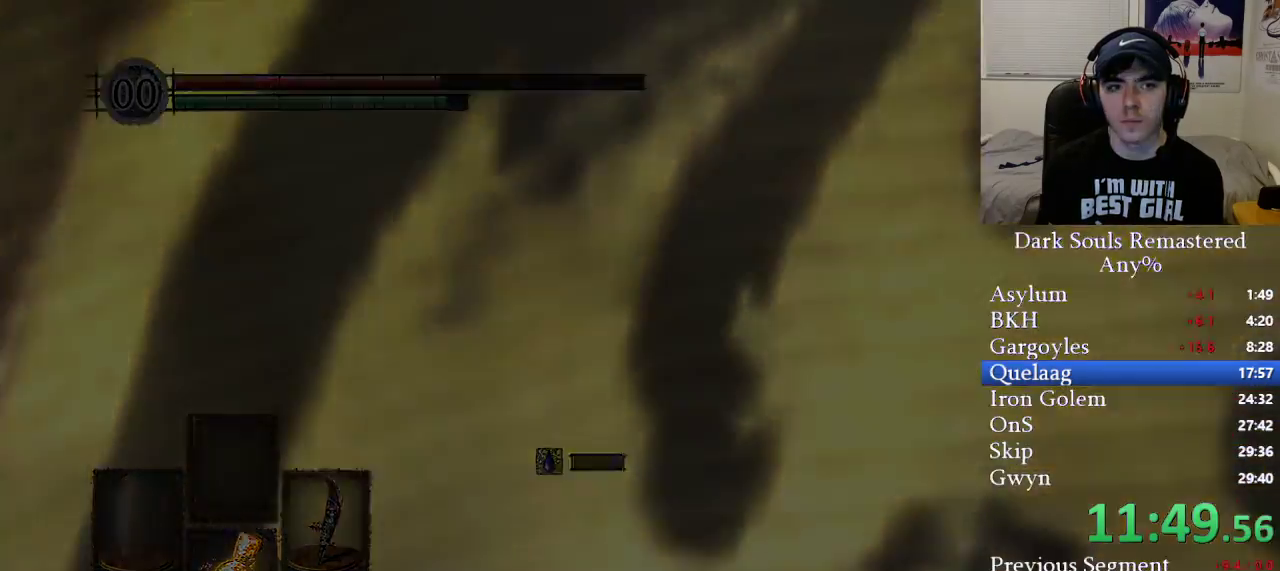
{"buttons": [], "left_stick": "up", "right_stick": "center"}
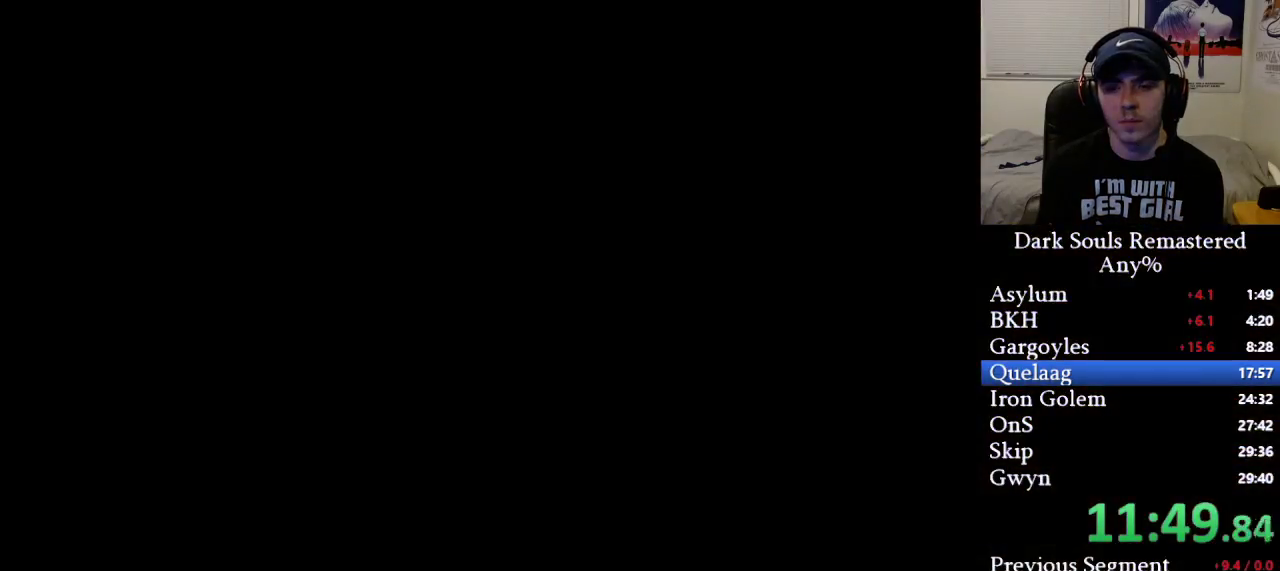
{"buttons": ["B"], "left_stick": "up", "right_stick": "center", "events": [[500, "B", "down"]]}
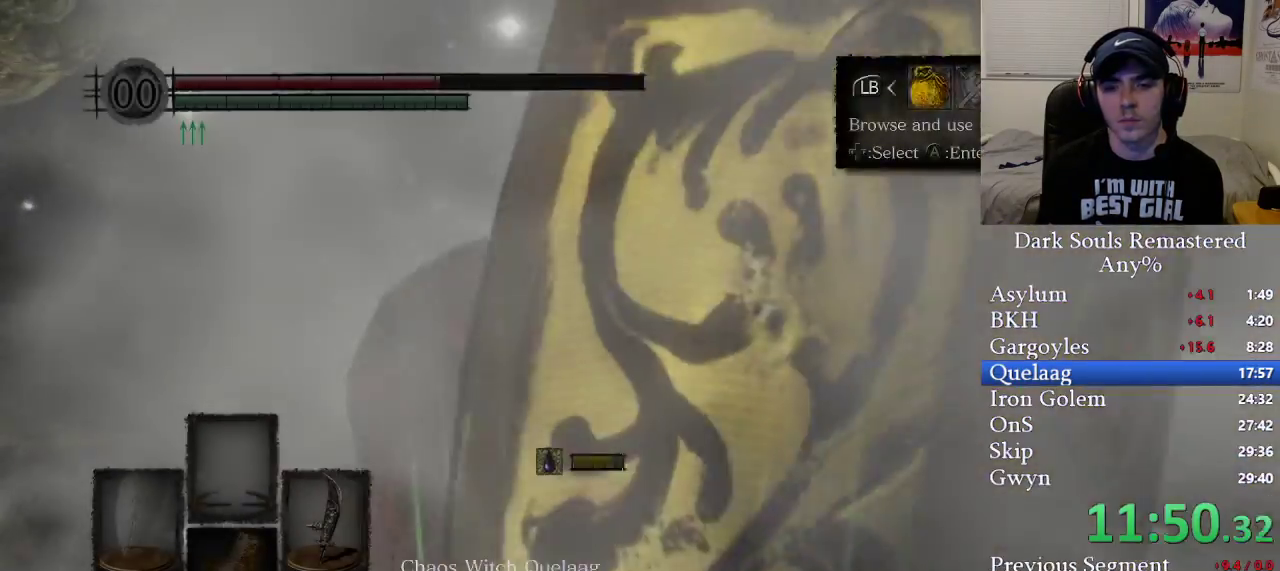
{"buttons": ["B"], "left_stick": "up", "right_stick": "center", "events": []}